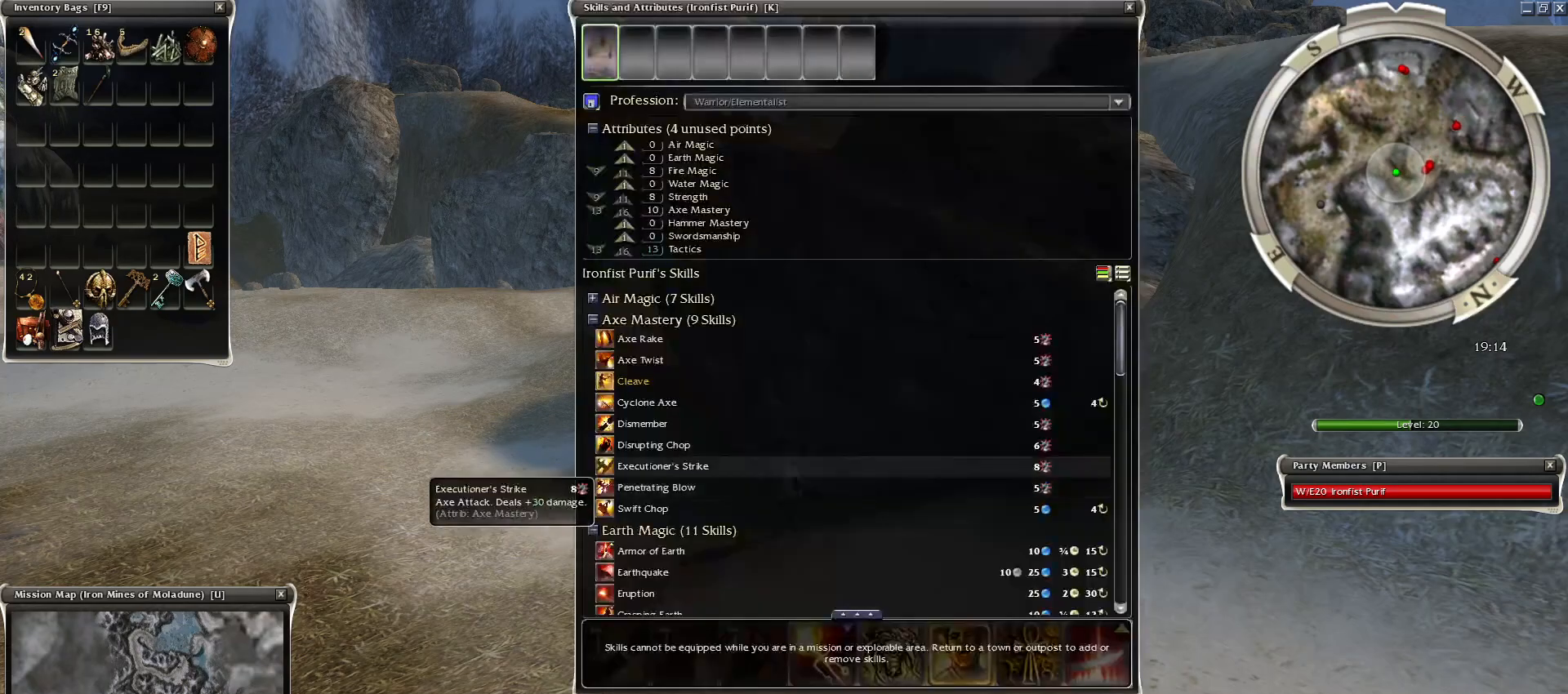
Gameplay with keyboard and mouse; each line is a JSON object with the keys and mouse buttons held at the frame after it. "events" lists presses ("down") and releases ("up") of "1", "2", "3", "4", "a", "alt", "c", "caps_lock", "ctrl", "d", "e", "f", "f1", "g", "q", "r", "s", "shift", "space", "t", "tab", "tilde", "v", "w", "x", "z", "mouse_left", "mouse_wheel", "mouse_right", "mouse_mb4" and "mouse_mb5" between this image and that frame as [ms after this image, input, new state], when the widget could be followed in between. "mouse_left", "mouse_wheel", "mouse_right", "mouse_mb4", "mouse_mb5" = the "left", "wheel", "right", "mb4", "mb5" buttons of the "mouse" list. No other keys are recorded. "wheel" means that the mouse wheel is clicked or scrolled. Mouse movement is not recorded.
{"keys": [], "mouse": [], "events": [[350, "mouse_left", "down"], [400, "mouse_left", "up"]]}
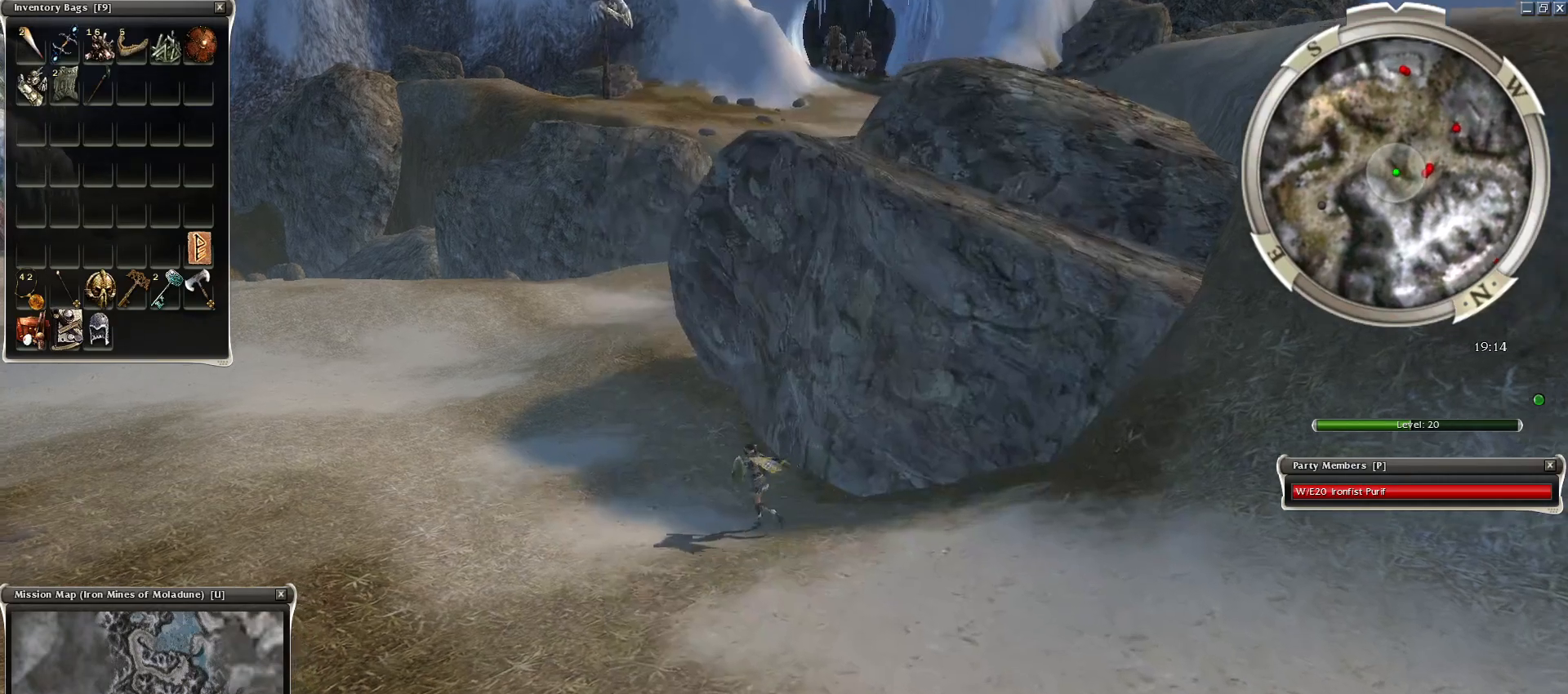
{"keys": [], "mouse": ["left"], "events": [[50, "mouse_left", "down"], [83, "mouse_left", "up"], [233, "mouse_left", "down"], [317, "mouse_left", "up"], [467, "mouse_left", "down"]]}
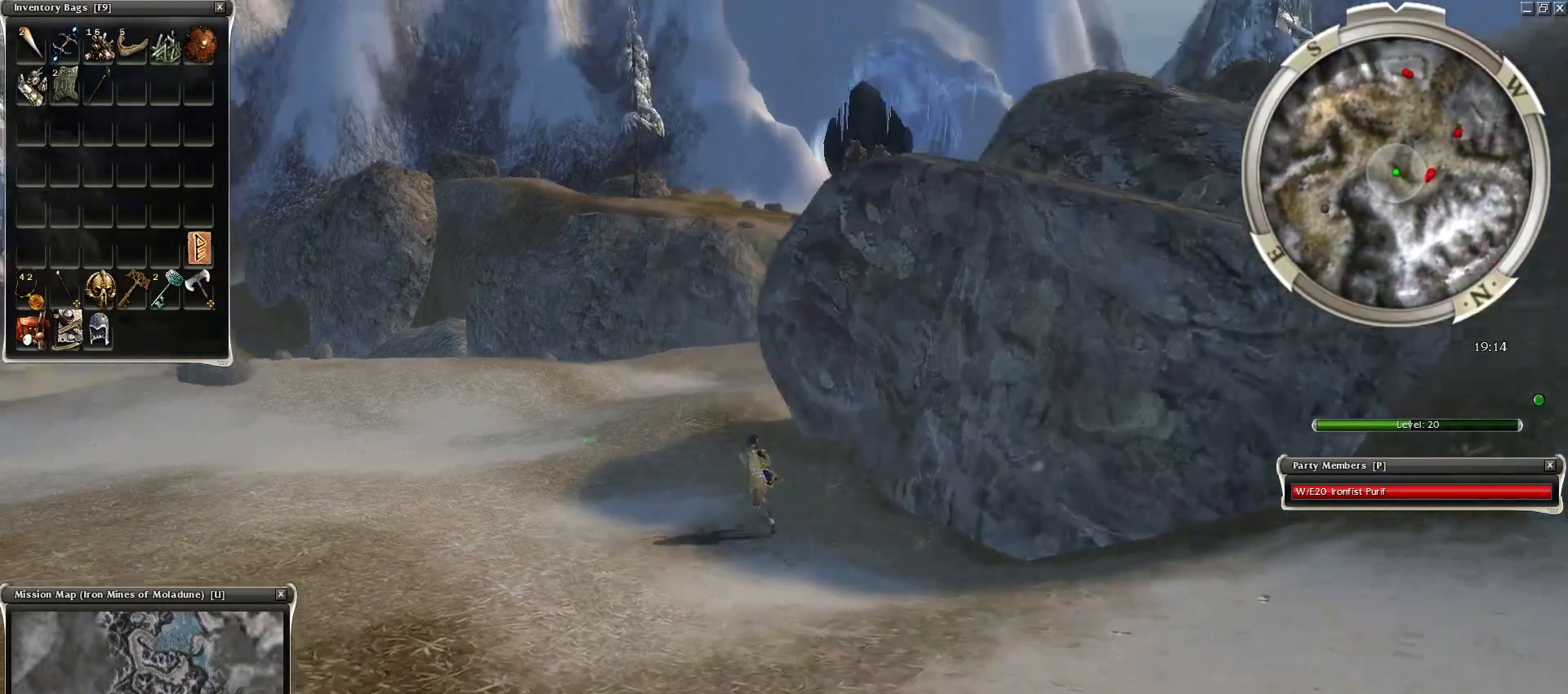
{"keys": [], "mouse": [], "events": [[50, "mouse_left", "up"], [100, "mouse_left", "down"], [200, "mouse_left", "up"], [250, "mouse_left", "down"], [333, "c", "down"], [333, "mouse_left", "up"], [433, "c", "up"], [433, "mouse_left", "down"], [483, "mouse_left", "up"]]}
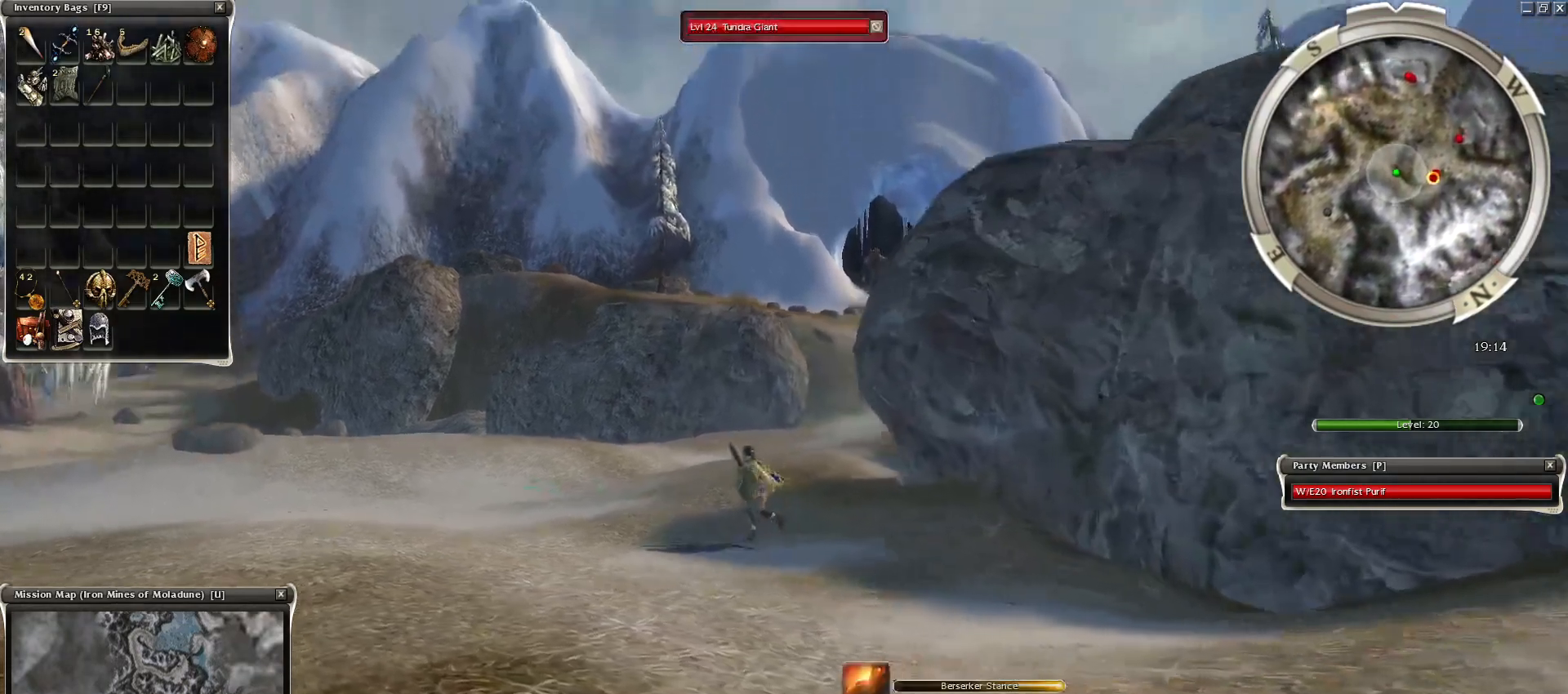
{"keys": [], "mouse": ["right"], "events": [[117, "mouse_right", "down"]]}
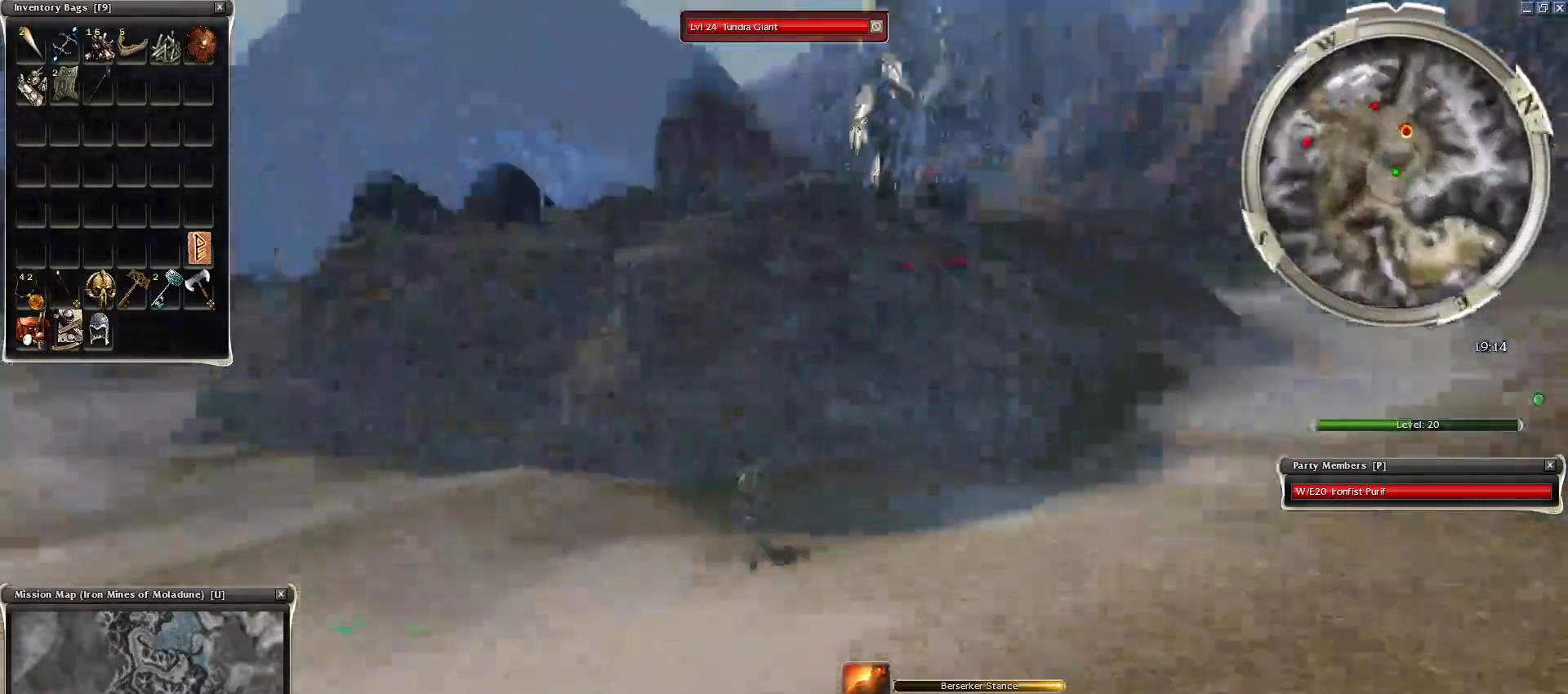
{"keys": ["r"], "mouse": [], "events": [[183, "z", "down"], [367, "r", "down"], [417, "mouse_right", "up"], [417, "z", "up"]]}
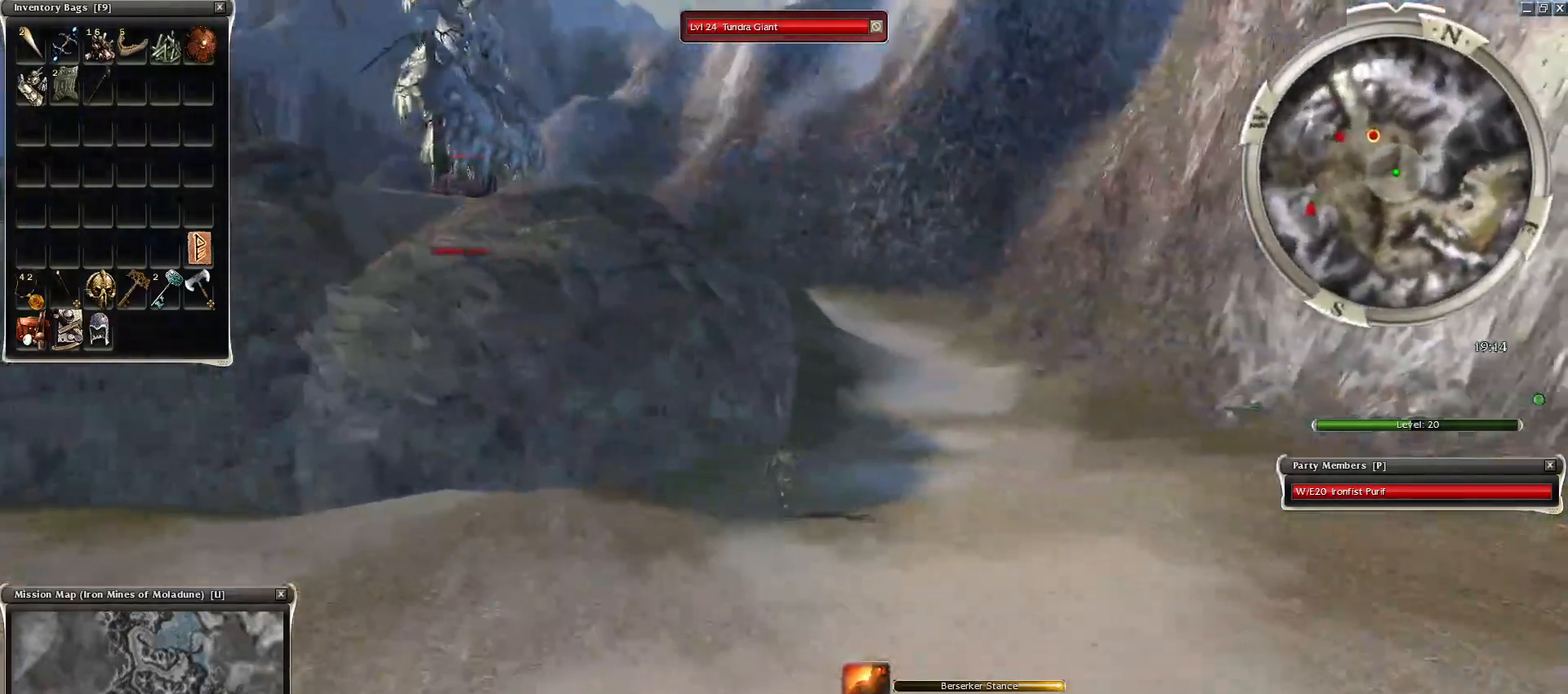
{"keys": [], "mouse": [], "events": [[50, "r", "up"], [350, "mouse_left", "down"], [433, "mouse_left", "up"]]}
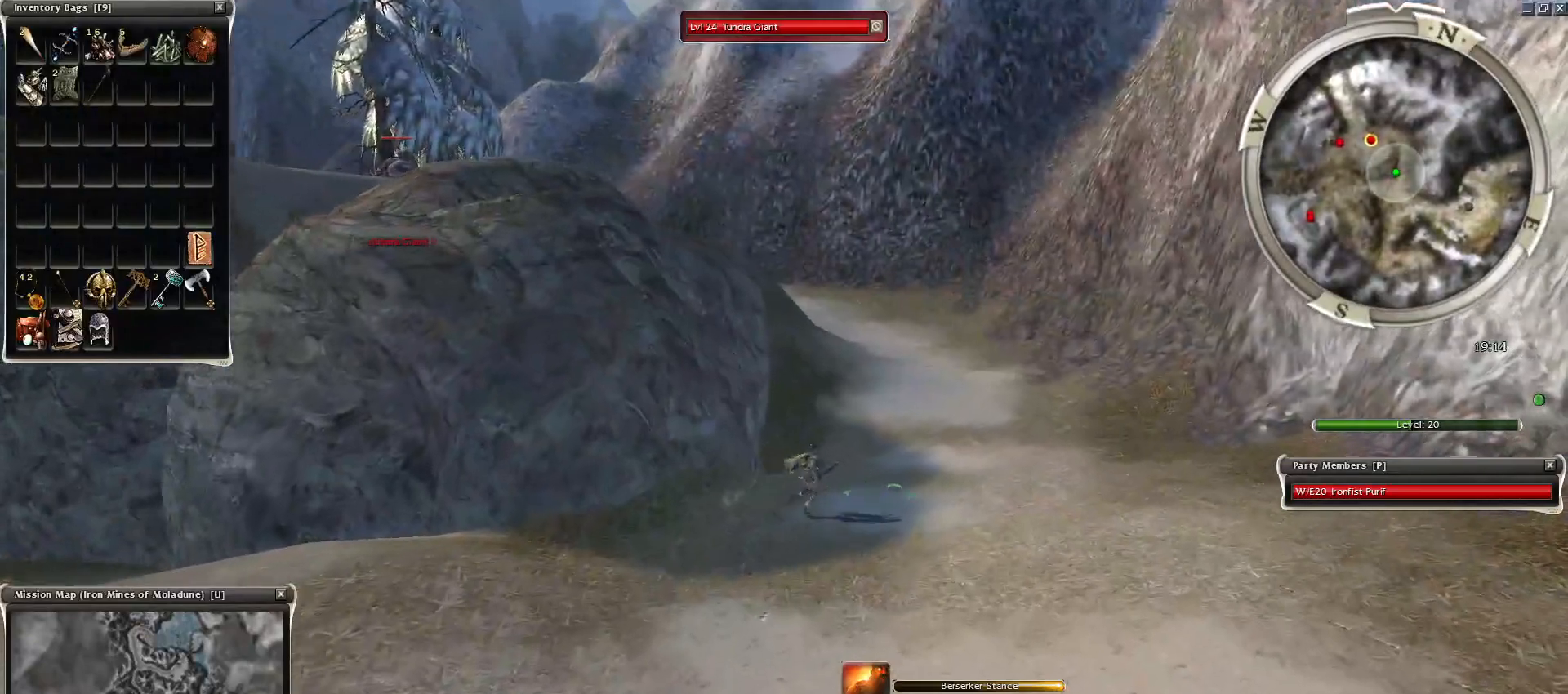
{"keys": [], "mouse": [], "events": [[33, "mouse_left", "down"], [67, "mouse_left", "up"], [167, "mouse_left", "down"], [267, "mouse_left", "up"]]}
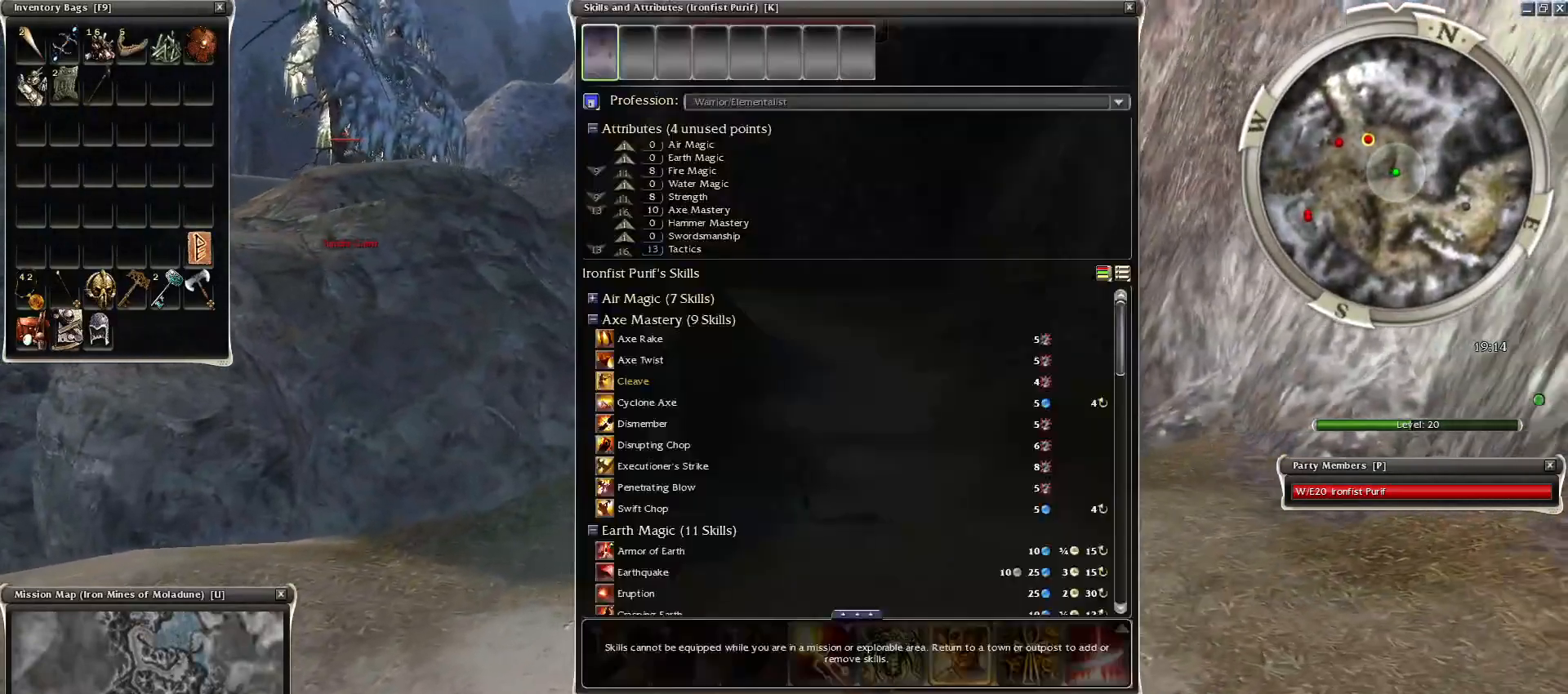
{"keys": [], "mouse": [], "events": []}
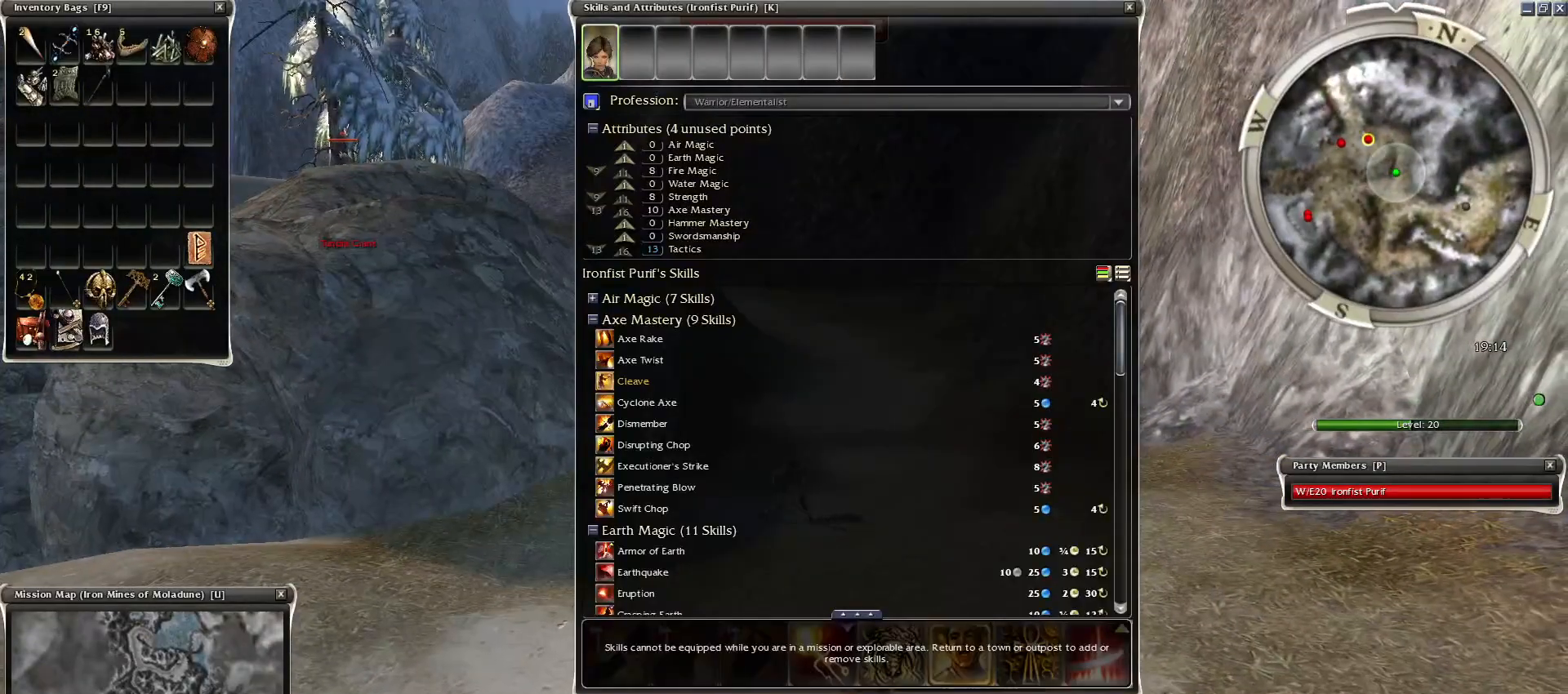
{"keys": [], "mouse": [], "events": [[17, "mouse_left", "down"], [300, "mouse_left", "up"]]}
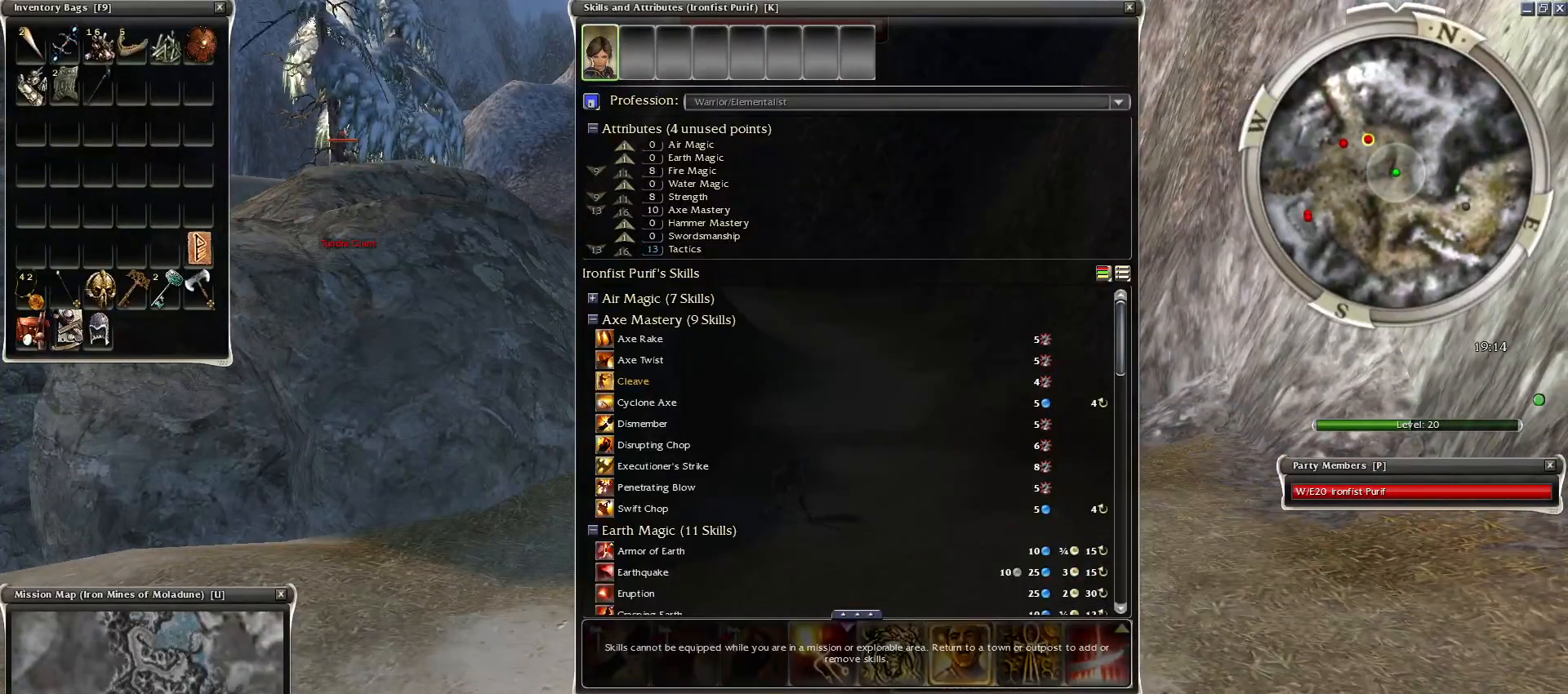
{"keys": [], "mouse": [], "events": []}
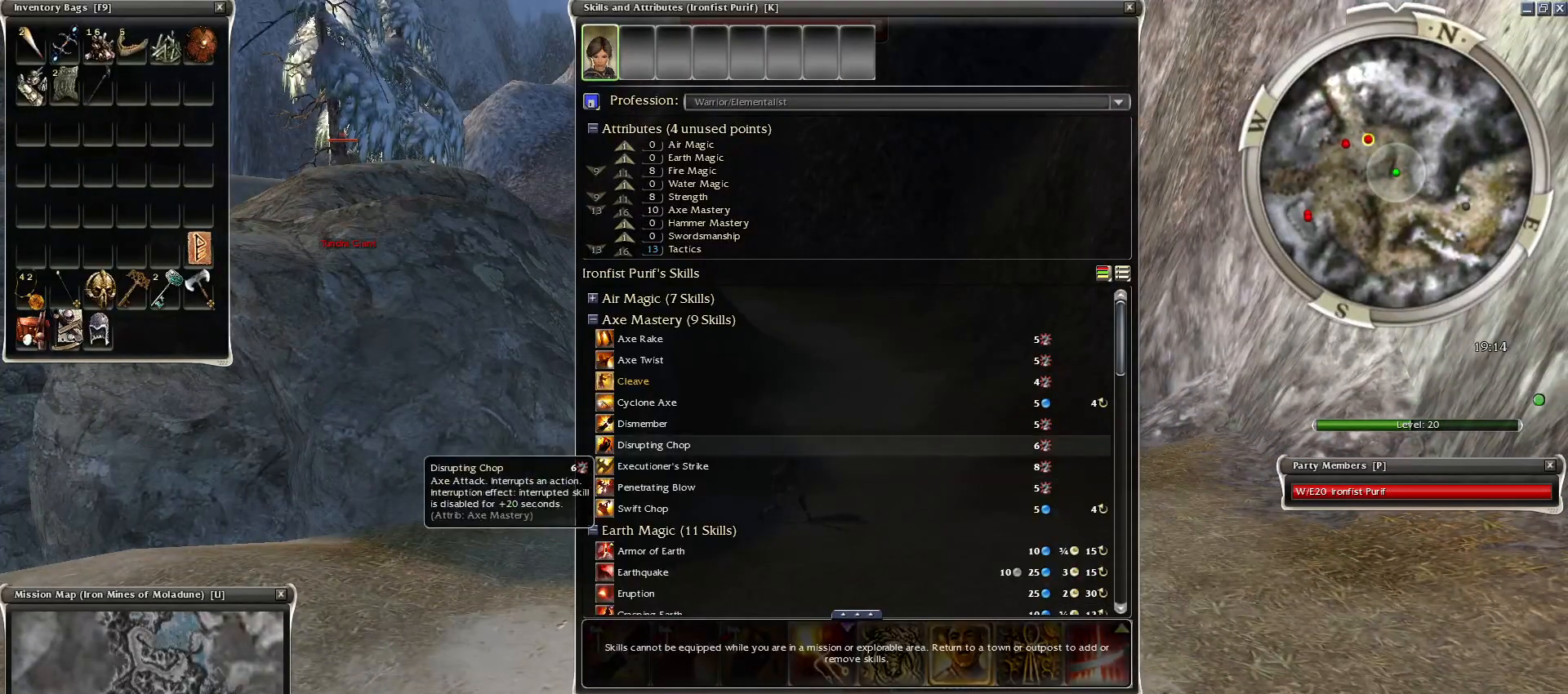
{"keys": [], "mouse": [], "events": []}
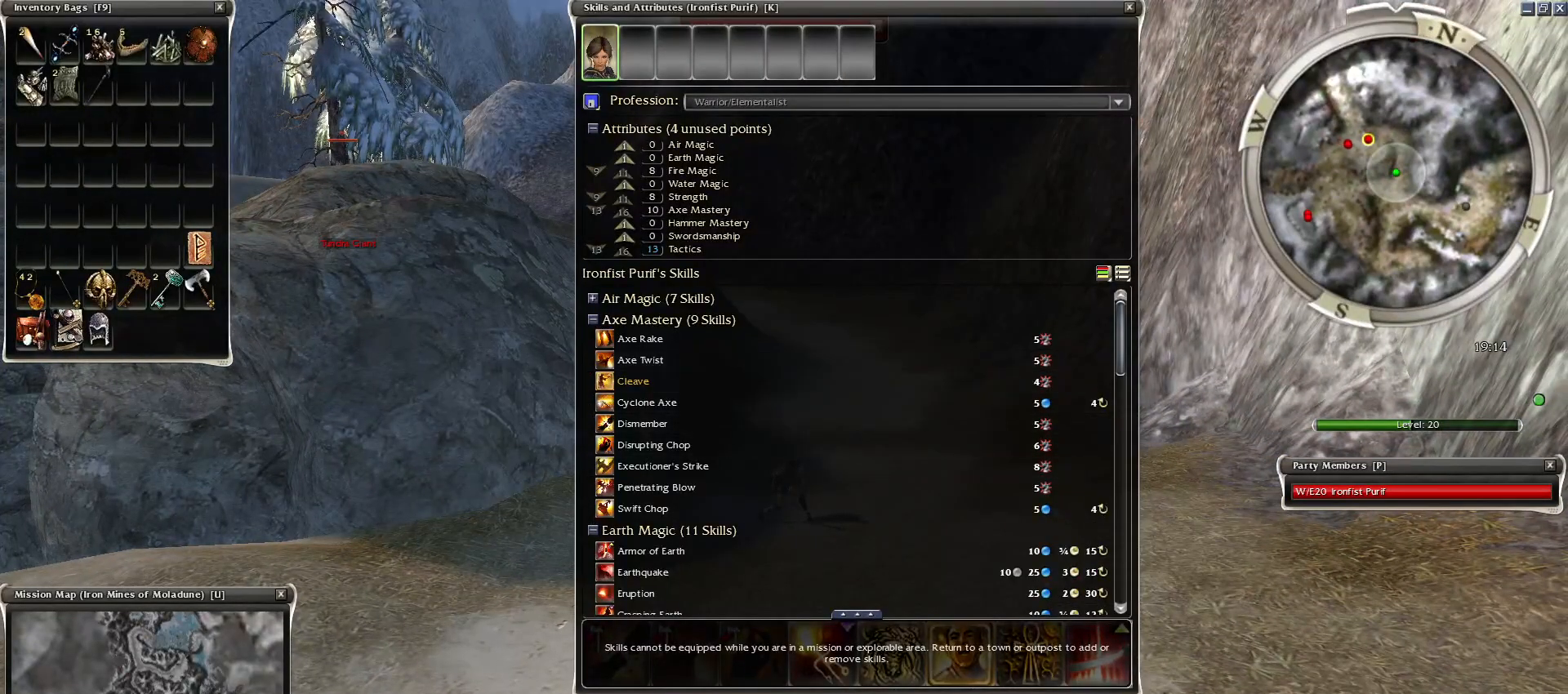
{"keys": [], "mouse": [], "events": [[83, "mouse_left", "down"], [383, "mouse_left", "up"]]}
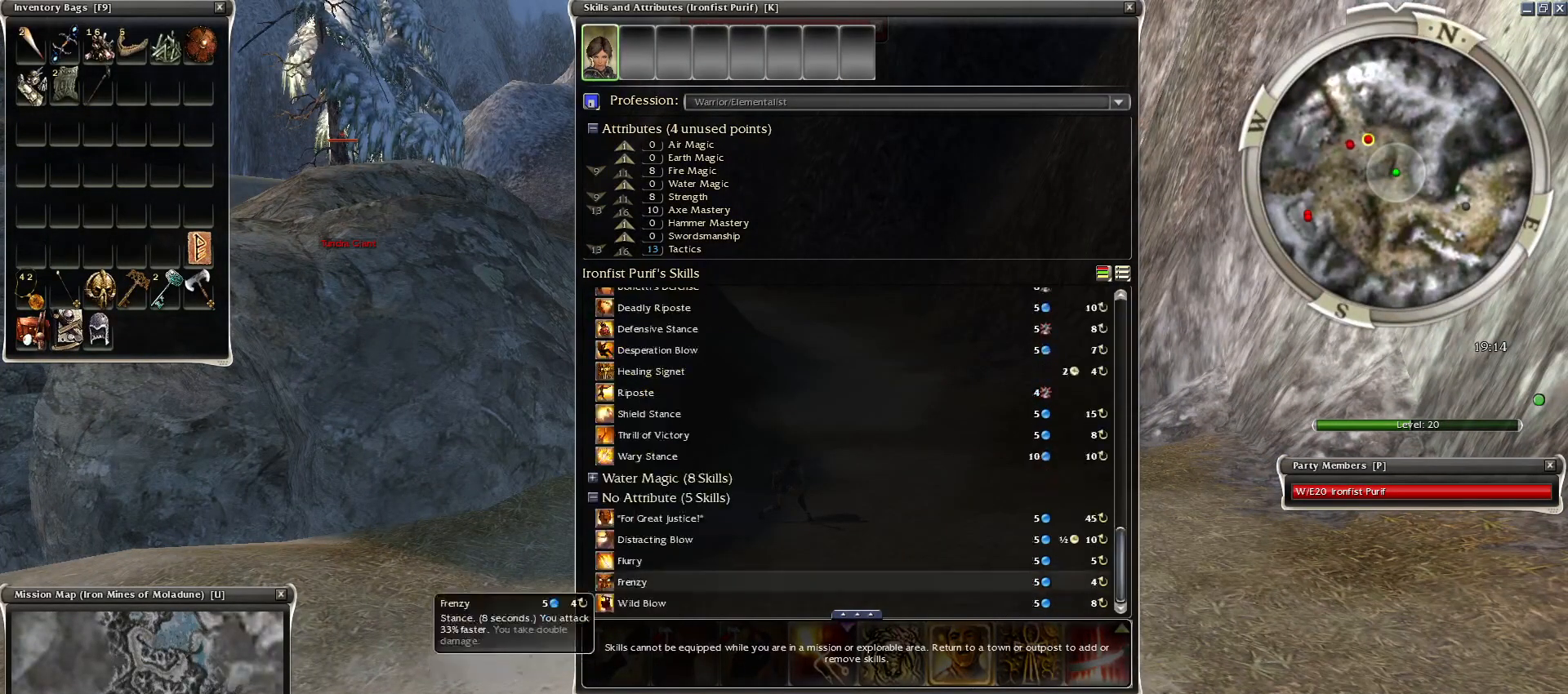
{"keys": [], "mouse": [], "events": []}
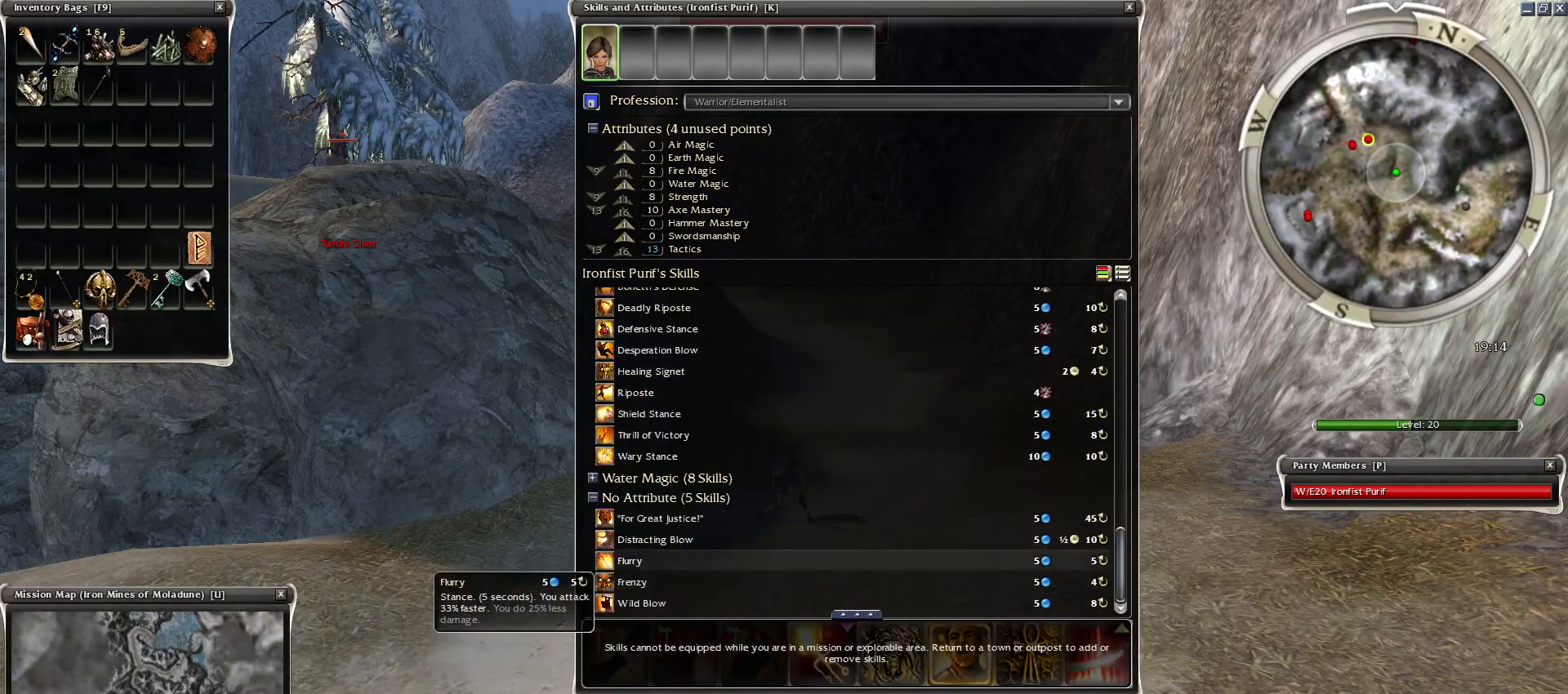
{"keys": [], "mouse": [], "events": []}
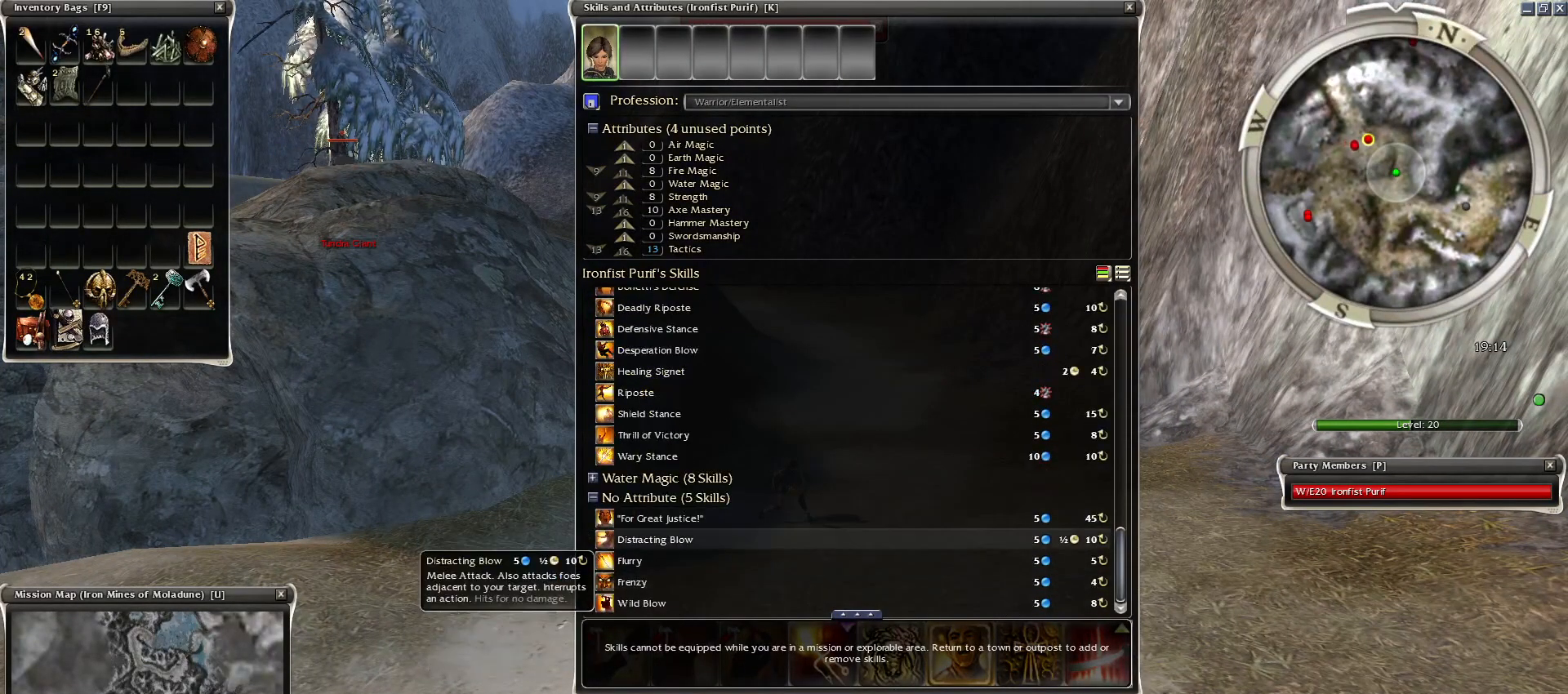
{"keys": [], "mouse": [], "events": []}
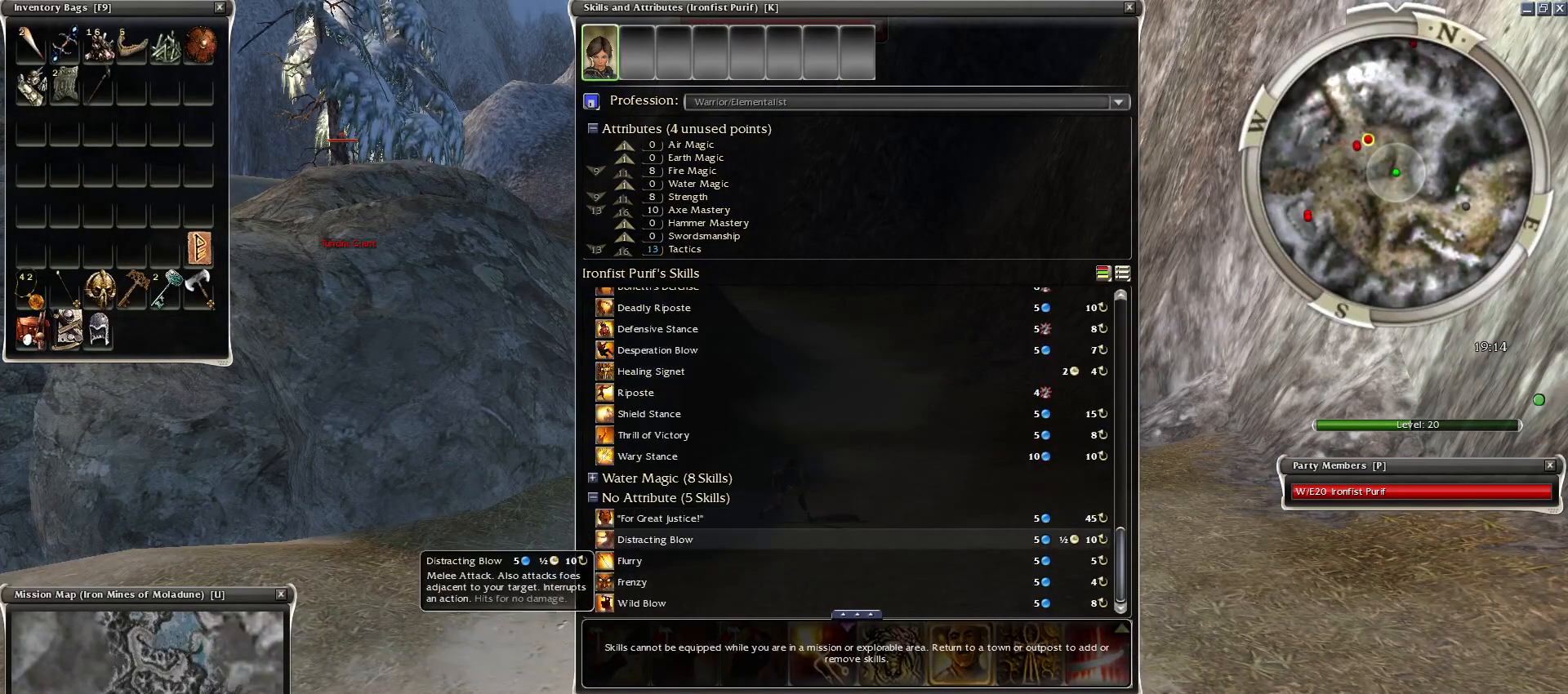
{"keys": [], "mouse": [], "events": []}
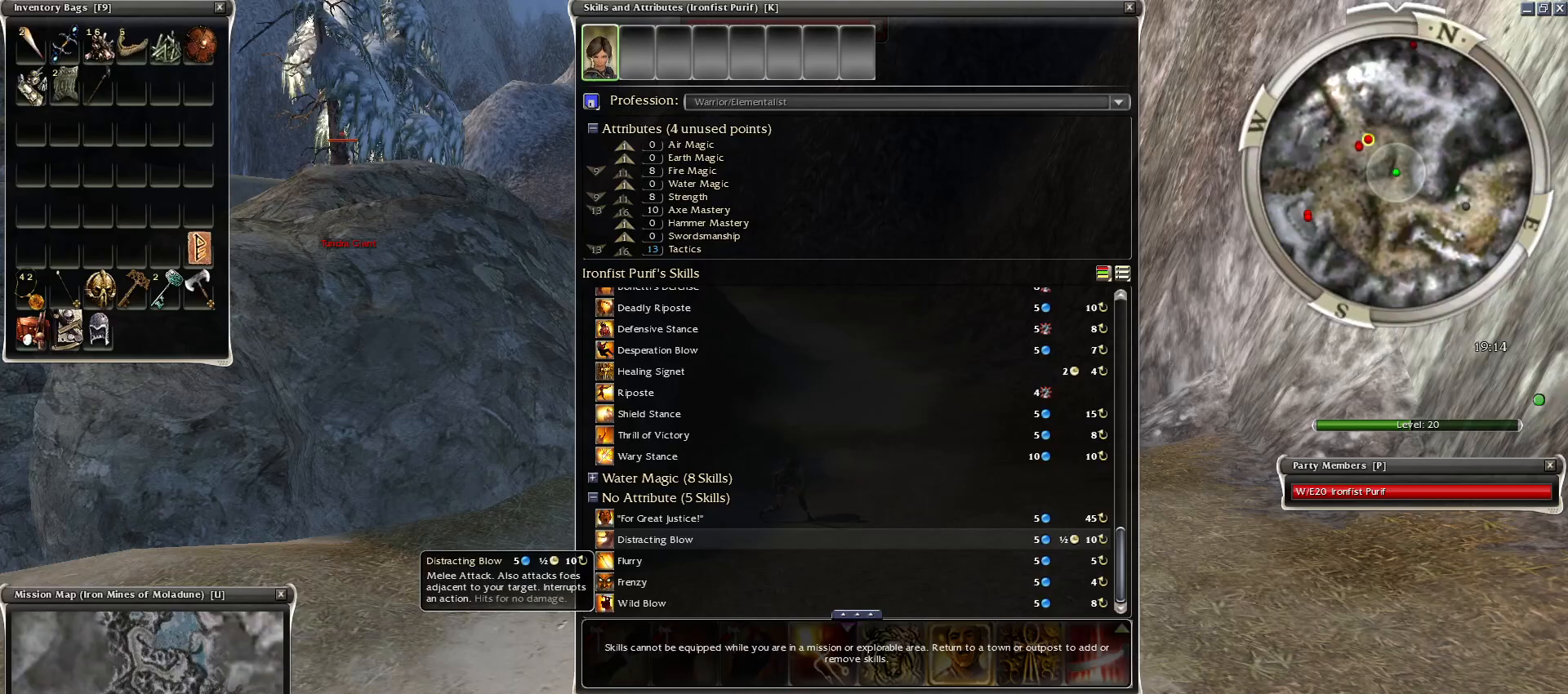
{"keys": [], "mouse": [], "events": []}
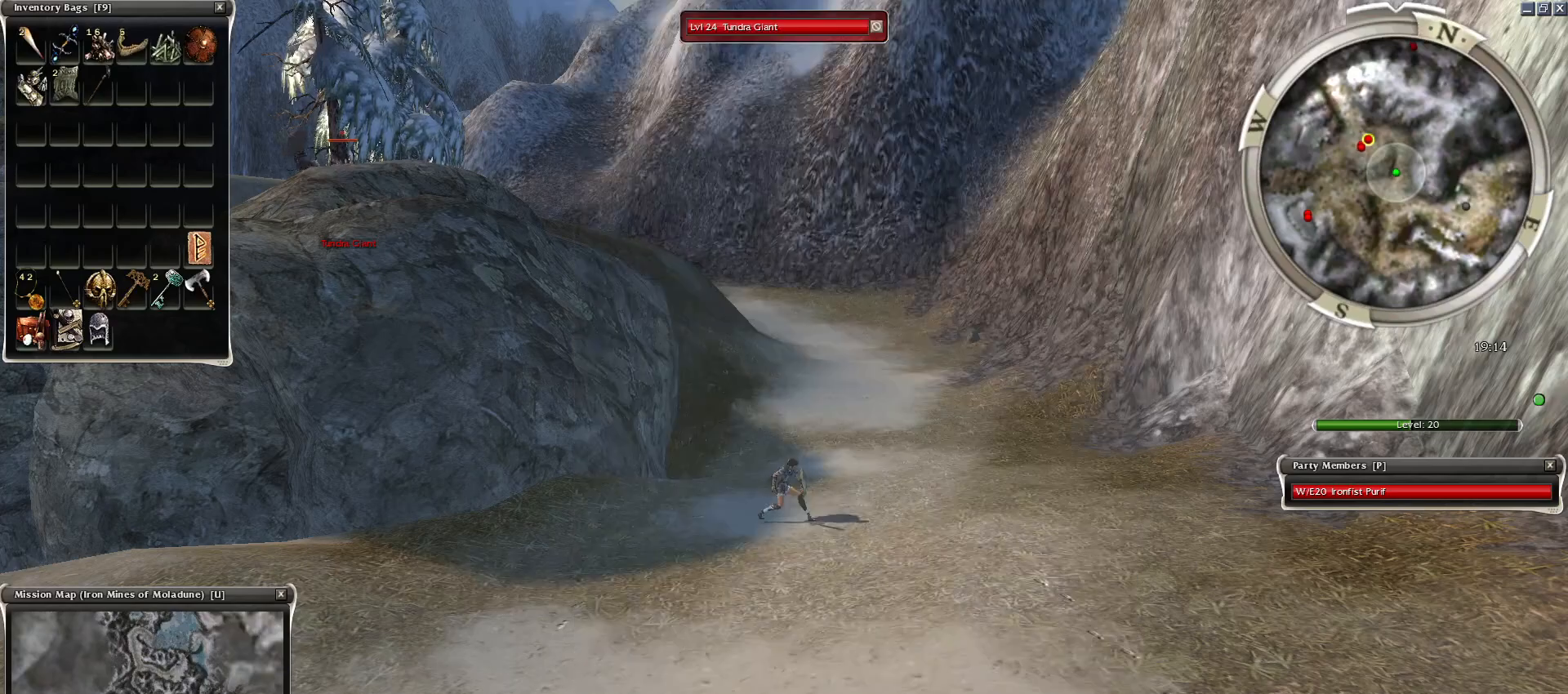
{"keys": [], "mouse": [], "events": []}
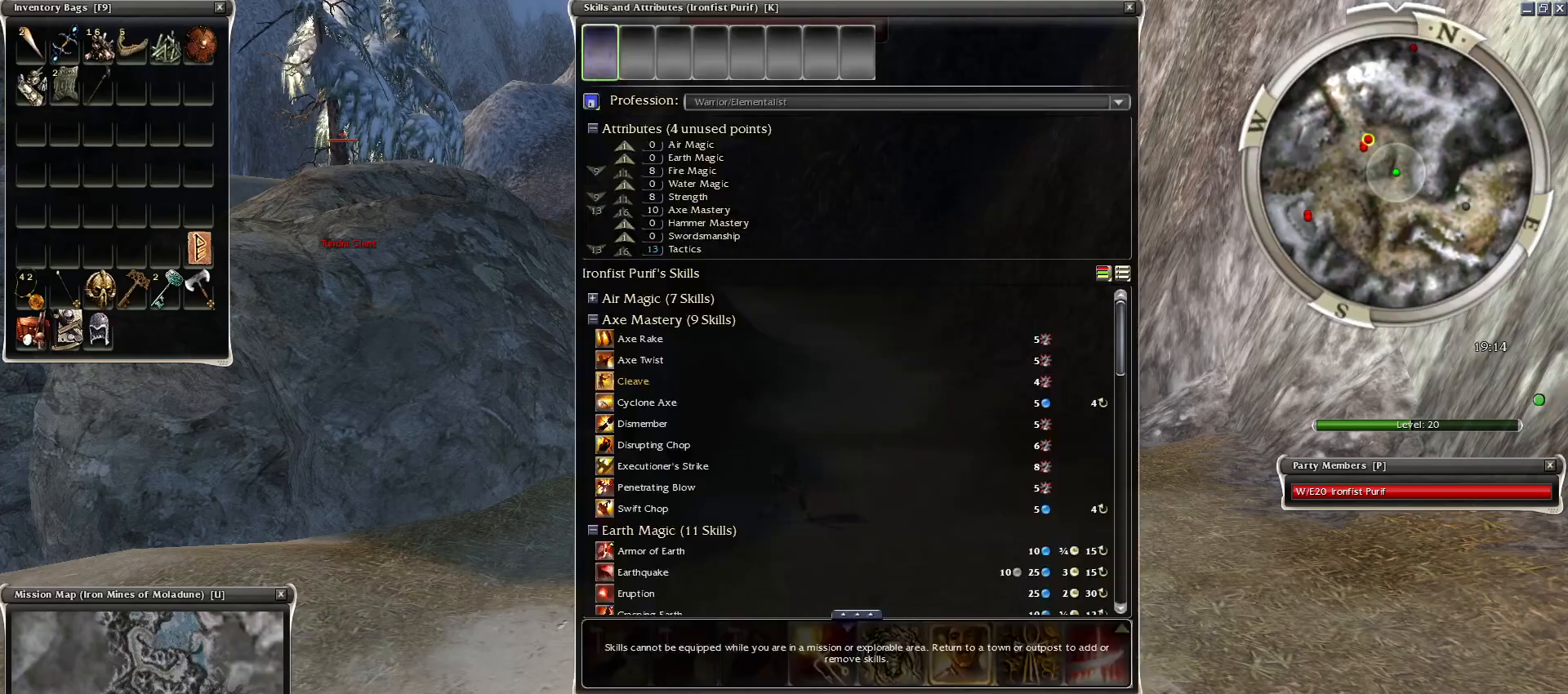
{"keys": [], "mouse": [], "events": []}
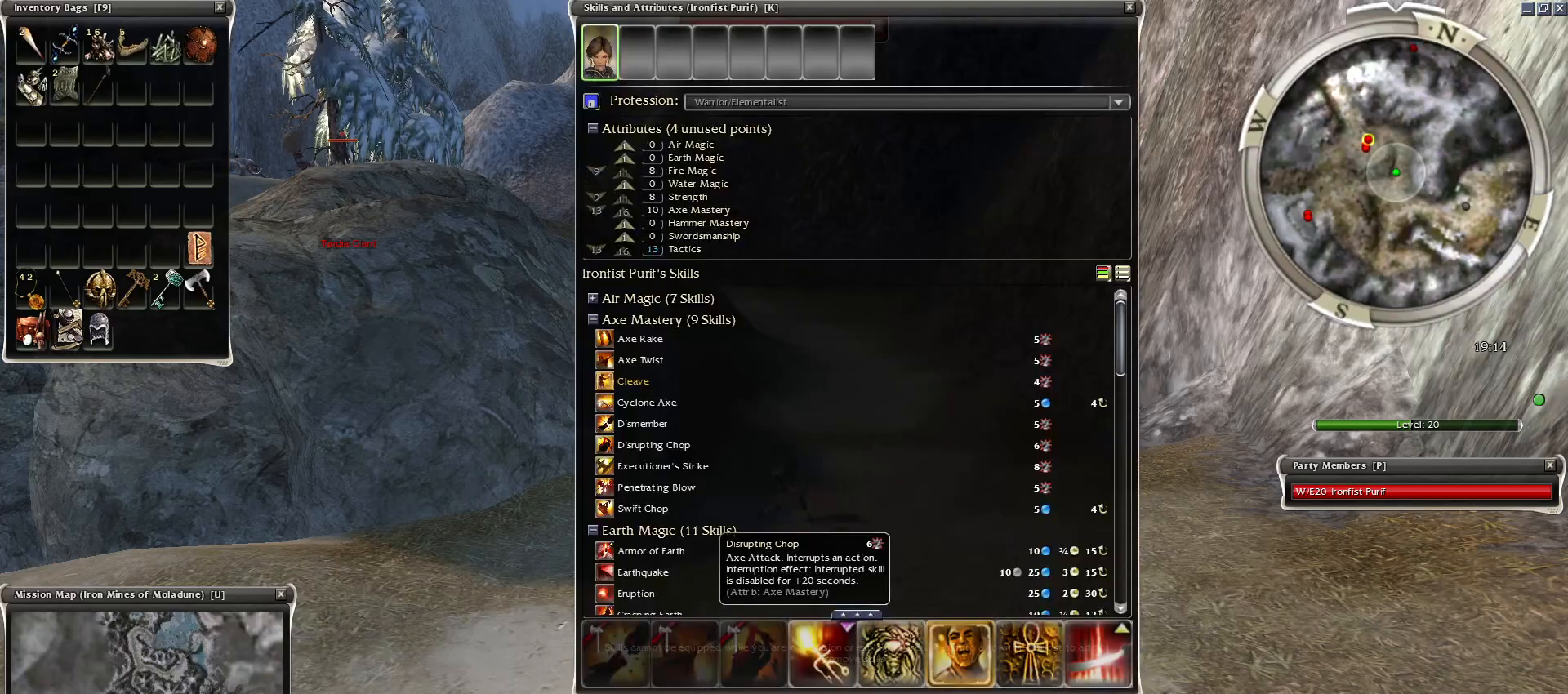
{"keys": [], "mouse": [], "events": []}
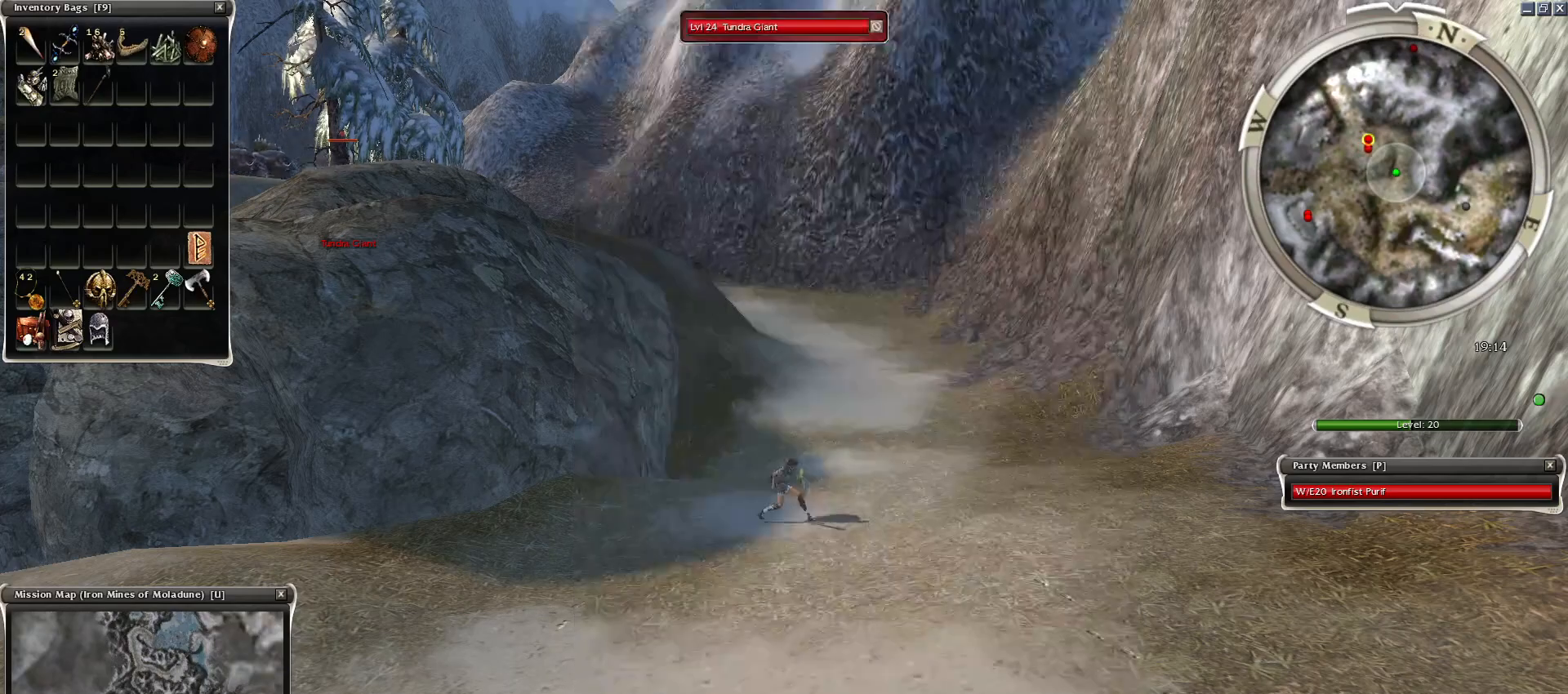
{"keys": [], "mouse": [], "events": [[250, "mouse_left", "down"], [283, "mouse_left", "up"], [383, "c", "down"], [383, "mouse_left", "down"], [483, "c", "up"], [483, "mouse_left", "up"]]}
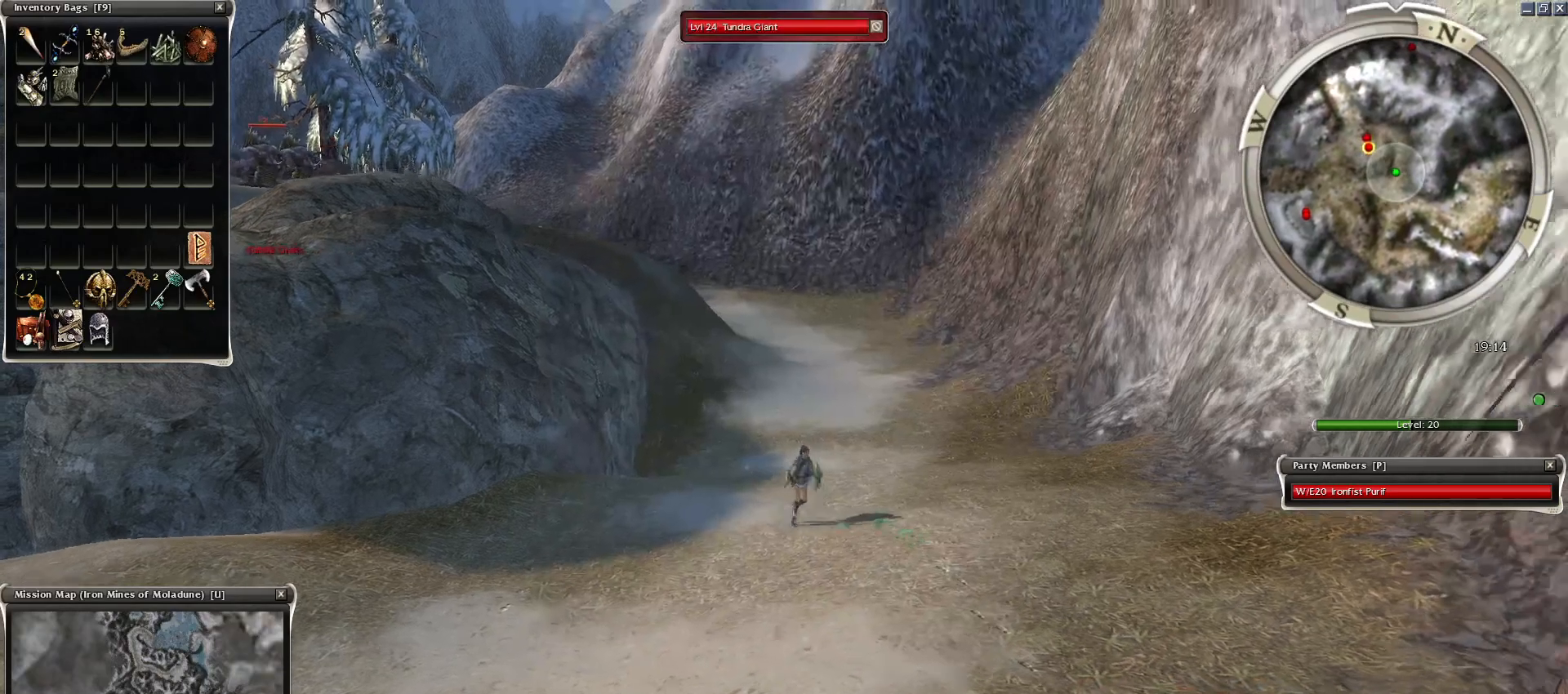
{"keys": ["ctrl"], "mouse": [], "events": [[33, "mouse_right", "down"], [167, "ctrl", "down"], [167, "mouse_right", "up"], [267, "mouse_left", "down"], [350, "mouse_left", "up"], [450, "mouse_left", "down"], [500, "mouse_left", "up"]]}
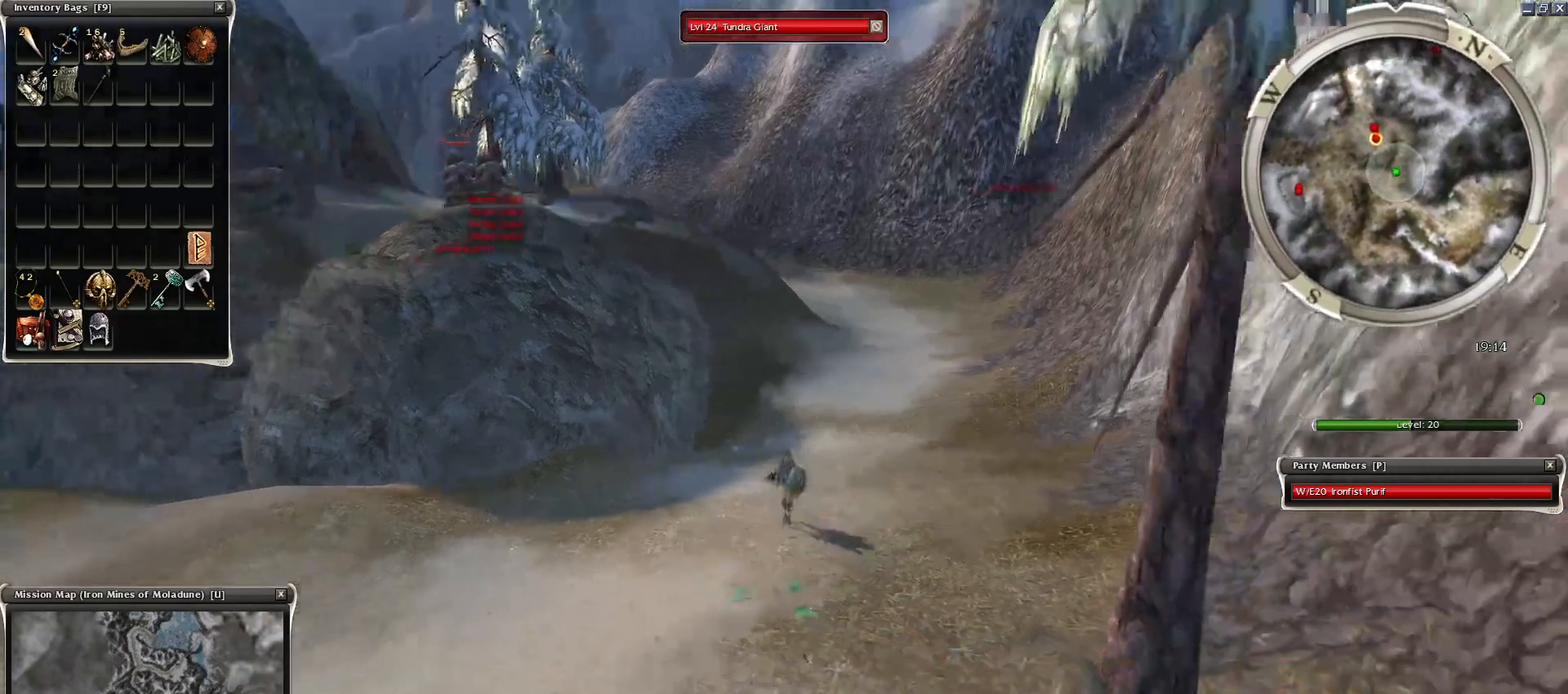
{"keys": [], "mouse": [], "events": [[83, "ctrl", "up"], [133, "mouse_left", "down"], [183, "mouse_left", "up"], [283, "mouse_left", "down"], [417, "mouse_left", "up"], [417, "mouse_mb4", "down"], [483, "mouse_mb4", "up"]]}
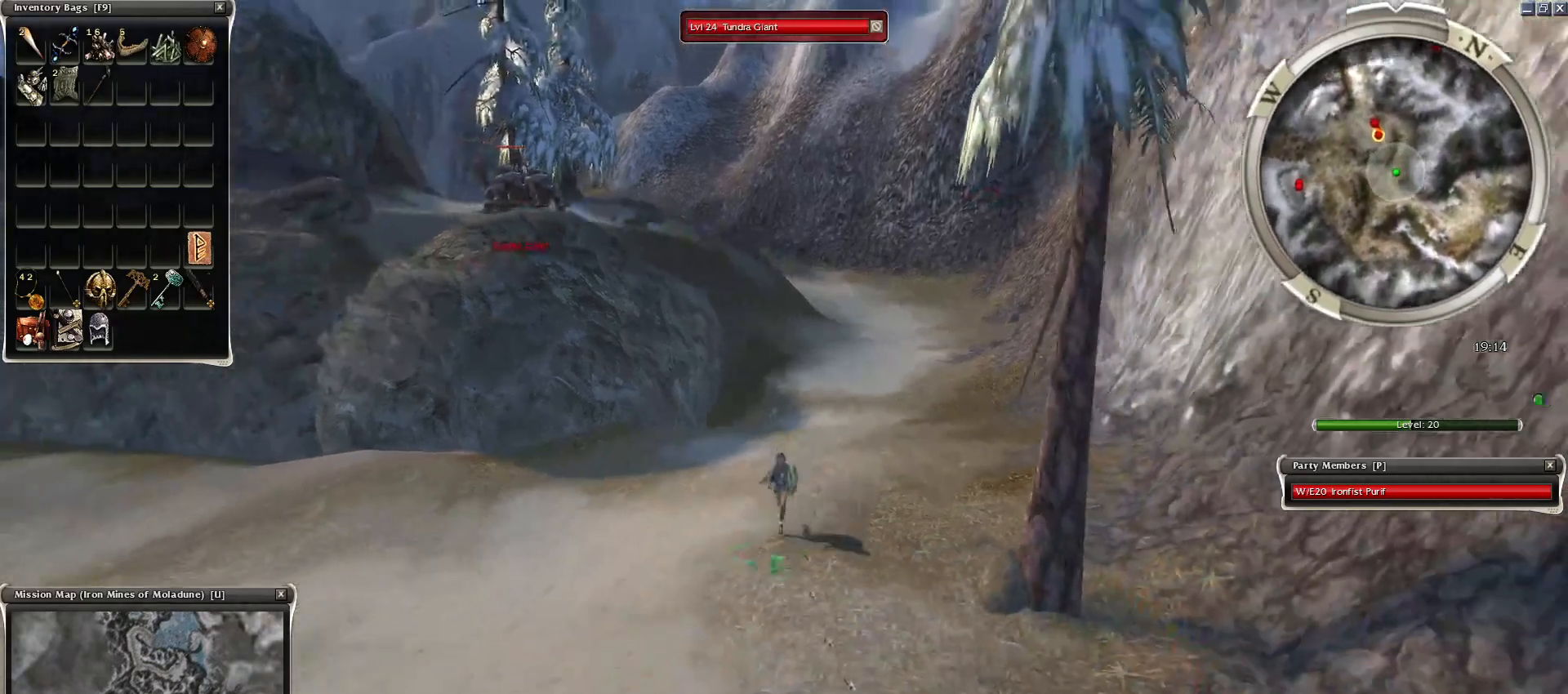
{"keys": [], "mouse": [], "events": [[50, "mouse_left", "down"], [150, "mouse_left", "up"], [200, "mouse_left", "down"], [283, "mouse_left", "up"], [383, "mouse_left", "down"], [483, "mouse_left", "up"]]}